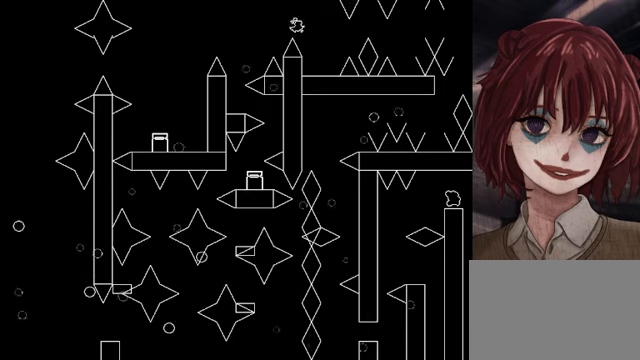
Gameplay with keyboard; each line is a JSON object with the keys held at the frame after it. "events" lists presses ("down") and releases ("up") of "down", "left", "r", "right", "shift", "up" and "z" between this image and that frame as [ms after this image, input, new state], when the widget could be followed in between. No other keys are recorded. Mouse input is not recorded.
{"keys": ["right", "shift"], "events": [[40, "shift", "up"], [320, "right", "up"], [440, "right", "down"], [440, "shift", "down"]]}
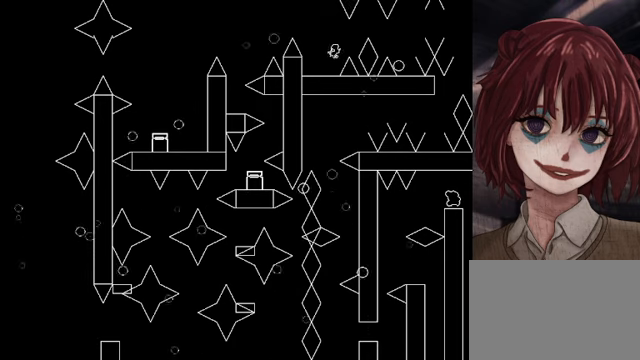
{"keys": ["right"], "events": [[80, "shift", "up"], [200, "shift", "down"], [320, "shift", "up"]]}
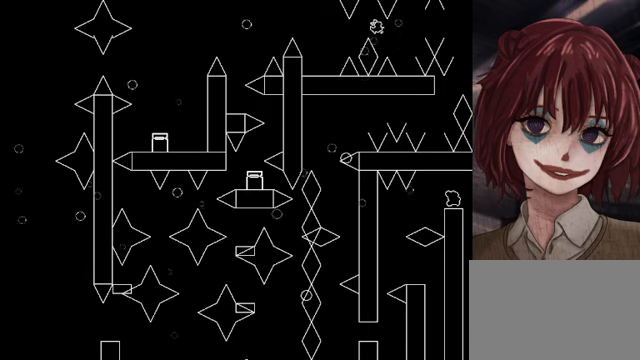
{"keys": [], "events": [[280, "right", "up"]]}
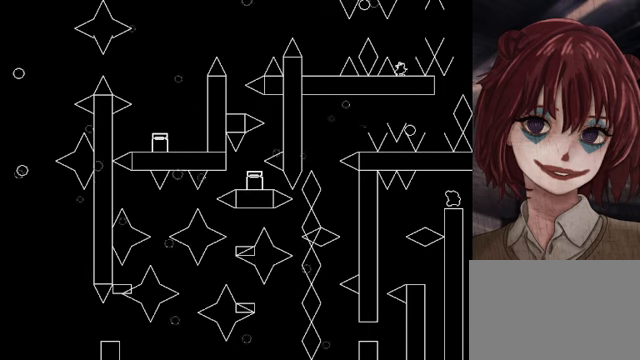
{"keys": ["right"], "events": [[80, "shift", "down"], [160, "right", "down"], [360, "shift", "up"]]}
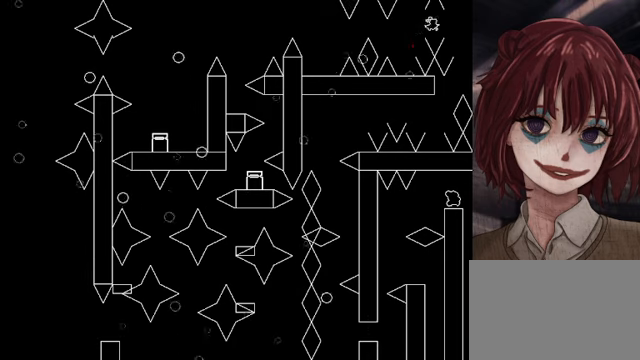
{"keys": [], "events": [[360, "right", "up"], [400, "shift", "down"], [480, "shift", "up"]]}
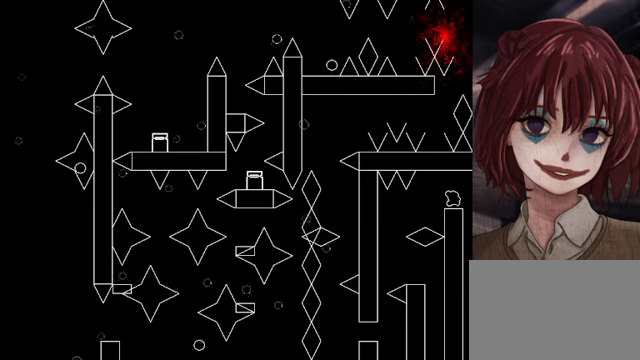
{"keys": [], "events": [[80, "r", "down"], [240, "r", "up"]]}
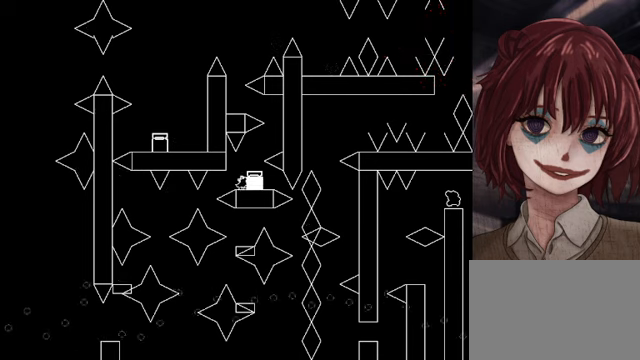
{"keys": ["right"], "events": [[160, "right", "down"], [200, "shift", "down"], [480, "shift", "up"]]}
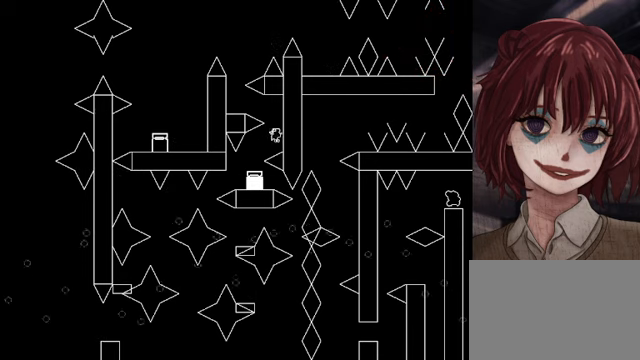
{"keys": ["left"], "events": [[80, "right", "up"], [80, "shift", "down"], [120, "left", "down"], [360, "shift", "up"]]}
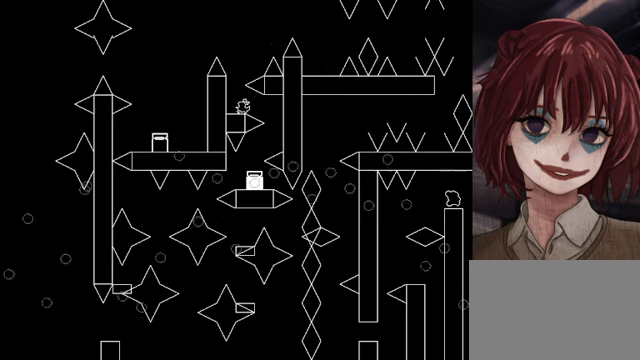
{"keys": ["right", "shift"], "events": [[120, "shift", "down"], [160, "left", "up"], [200, "right", "down"], [480, "shift", "up"], [520, "shift", "down"]]}
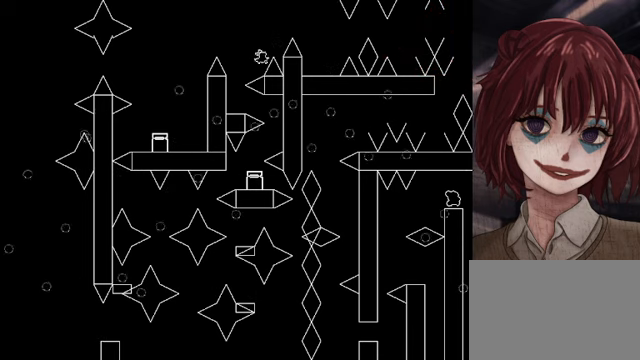
{"keys": ["right", "z"], "events": [[320, "shift", "up"], [480, "z", "down"]]}
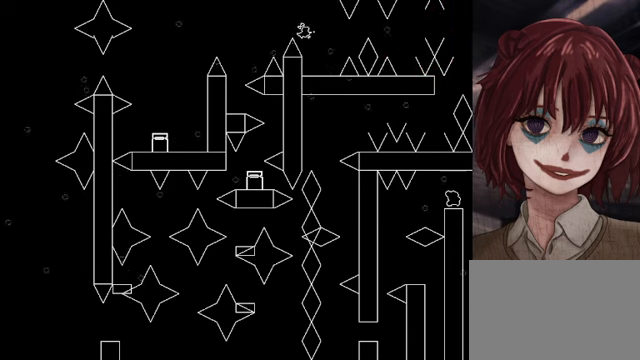
{"keys": ["right"], "events": [[40, "z", "up"], [120, "z", "down"], [240, "z", "up"], [280, "right", "up"], [480, "right", "down"]]}
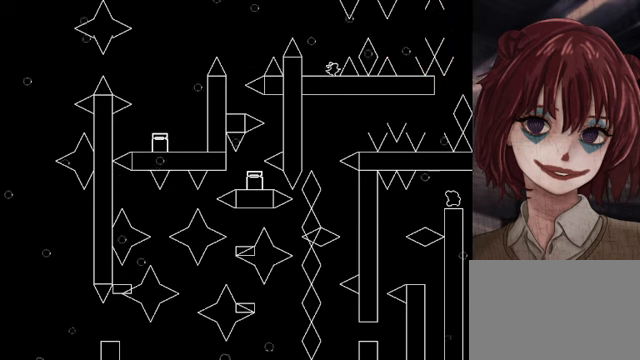
{"keys": ["right"], "events": [[40, "shift", "down"], [320, "shift", "up"]]}
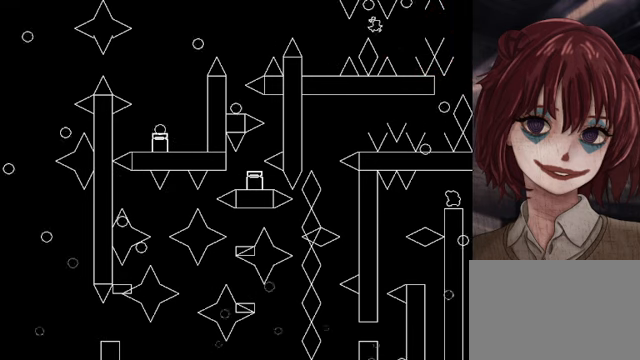
{"keys": [], "events": [[160, "shift", "down"], [200, "shift", "up"], [320, "right", "up"]]}
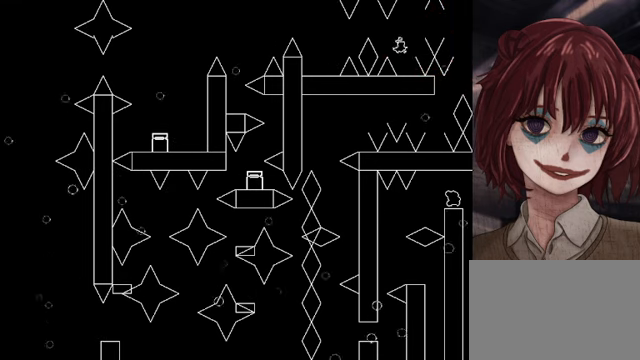
{"keys": ["right", "shift"], "events": [[80, "right", "down"], [120, "right", "up"], [400, "shift", "down"], [440, "right", "down"]]}
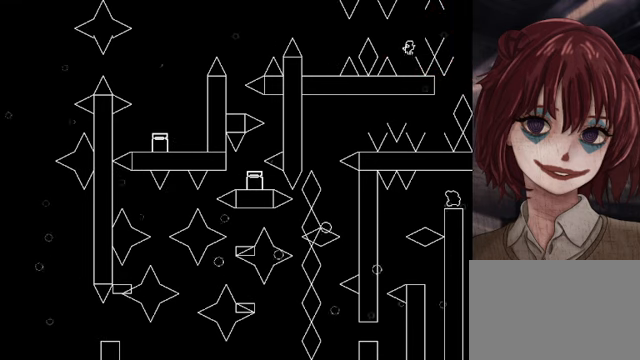
{"keys": ["right"], "events": [[320, "shift", "up"]]}
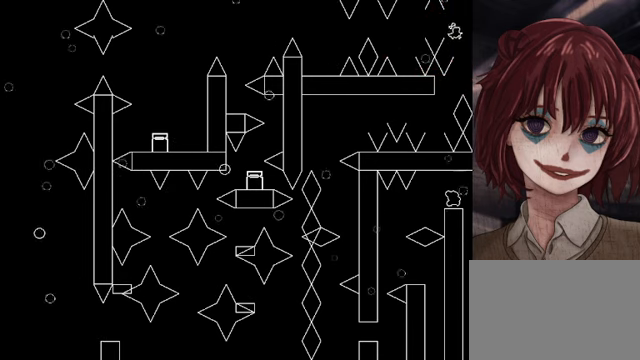
{"keys": [], "events": [[80, "right", "up"], [240, "shift", "down"], [280, "shift", "up"]]}
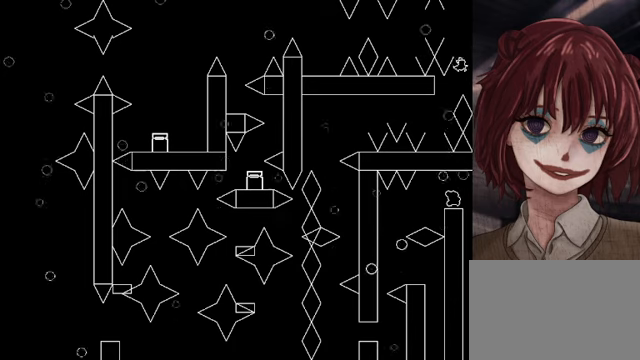
{"keys": [], "events": [[80, "left", "down"], [400, "left", "up"]]}
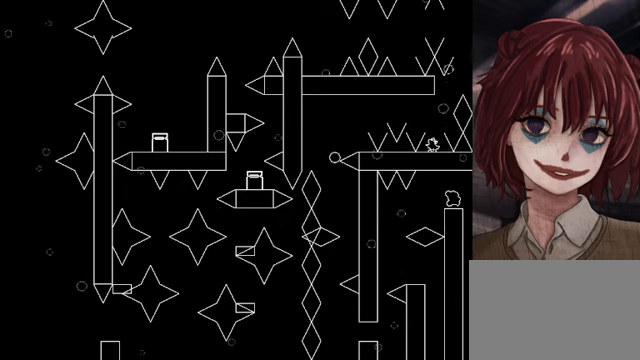
{"keys": ["left"], "events": [[120, "shift", "down"], [240, "left", "down"], [360, "shift", "up"]]}
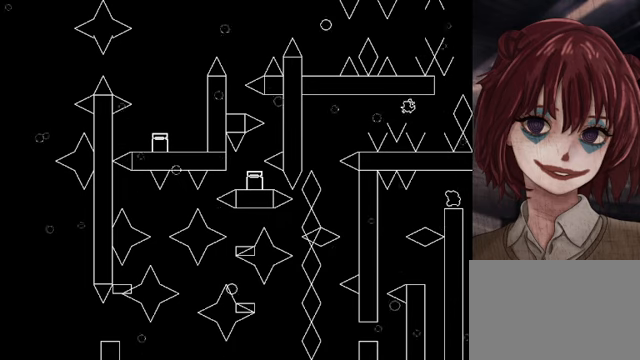
{"keys": [], "events": [[520, "left", "up"]]}
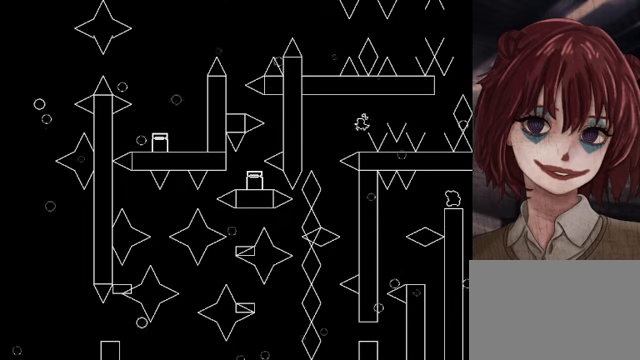
{"keys": [], "events": []}
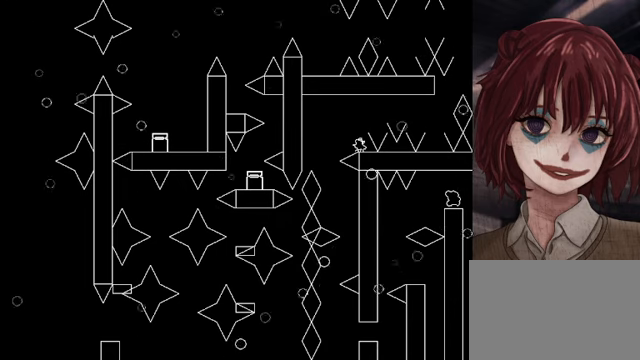
{"keys": ["left"], "events": [[480, "shift", "down"], [520, "left", "down"], [520, "shift", "up"]]}
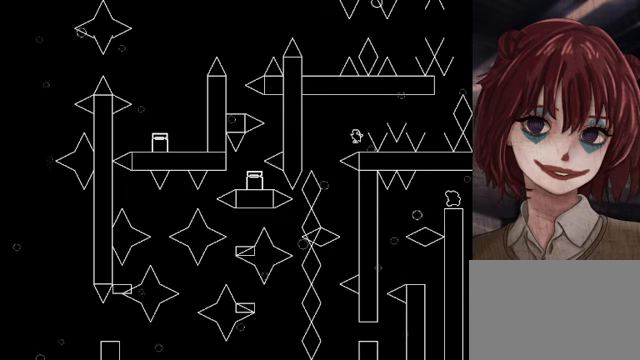
{"keys": [], "events": [[280, "left", "up"]]}
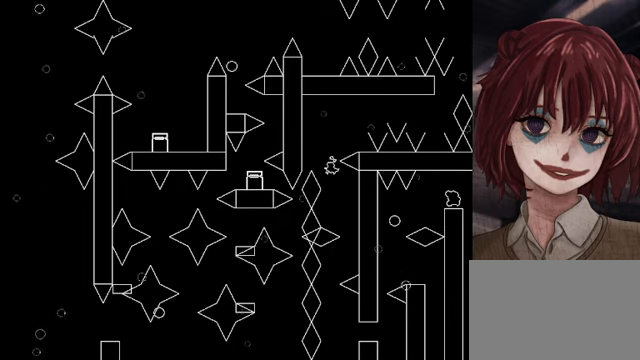
{"keys": [], "events": [[40, "right", "down"], [240, "right", "up"], [320, "left", "down"], [520, "left", "up"]]}
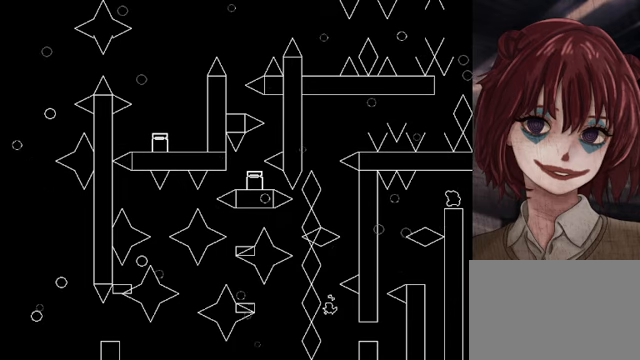
{"keys": ["right"], "events": [[40, "right", "down"], [120, "shift", "down"], [200, "shift", "up"]]}
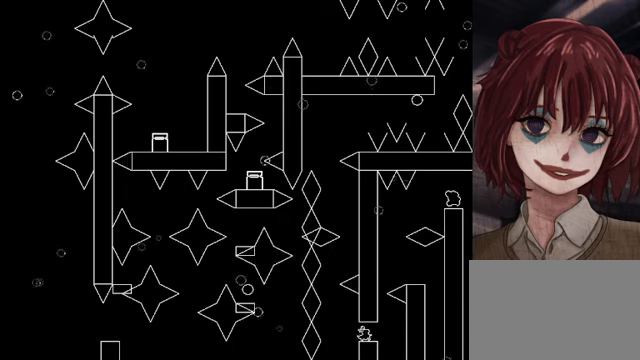
{"keys": ["left", "shift"], "events": [[80, "right", "up"], [320, "right", "down"], [360, "shift", "down"], [440, "left", "down"], [440, "right", "up"]]}
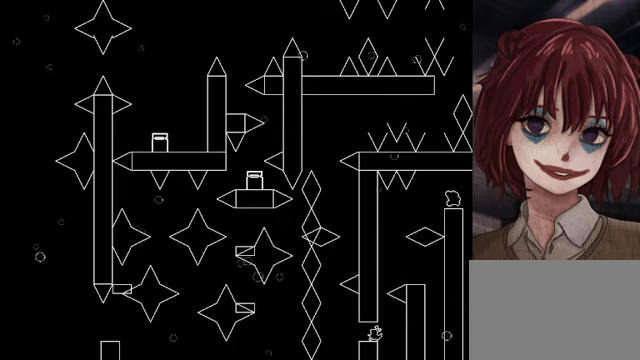
{"keys": ["right"], "events": [[80, "left", "up"], [120, "shift", "up"], [200, "shift", "down"], [360, "shift", "up"], [440, "right", "down"]]}
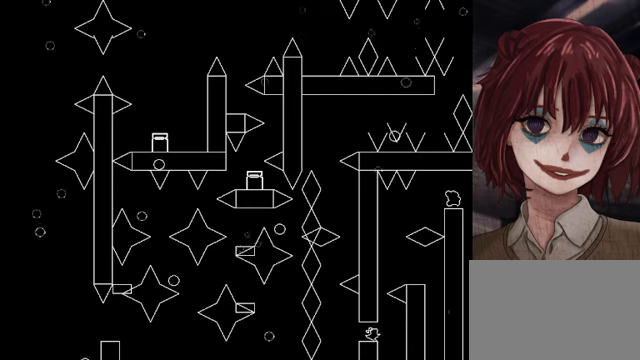
{"keys": ["right", "shift"], "events": [[40, "shift", "down"], [120, "left", "down"], [120, "right", "up"], [360, "left", "up"], [360, "shift", "up"], [440, "shift", "down"], [520, "right", "down"]]}
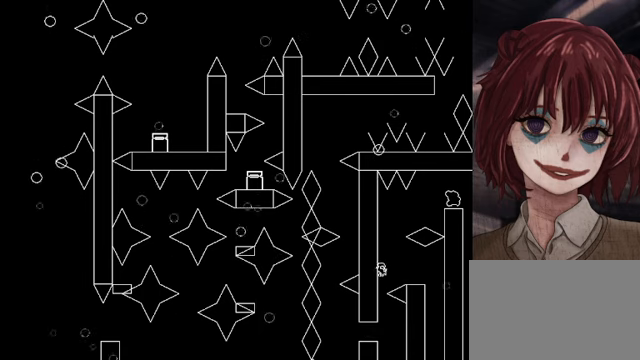
{"keys": [], "events": [[120, "shift", "up"], [400, "right", "up"]]}
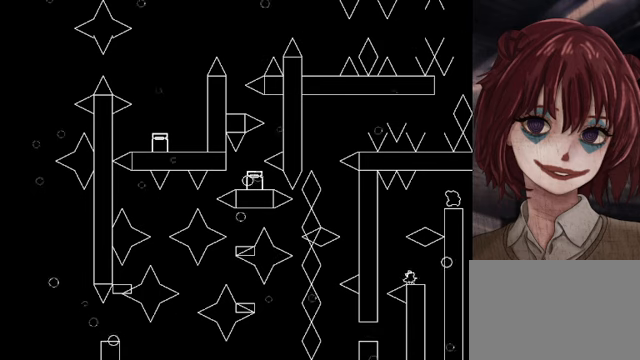
{"keys": ["right", "shift"], "events": [[40, "left", "down"], [80, "shift", "down"], [240, "left", "up"], [360, "right", "down"], [440, "shift", "up"], [520, "shift", "down"]]}
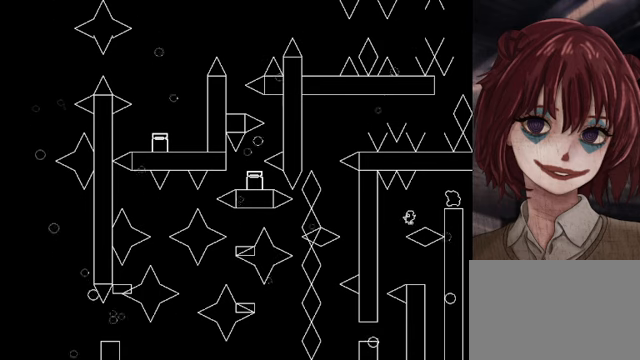
{"keys": [], "events": [[360, "shift", "up"], [440, "right", "up"]]}
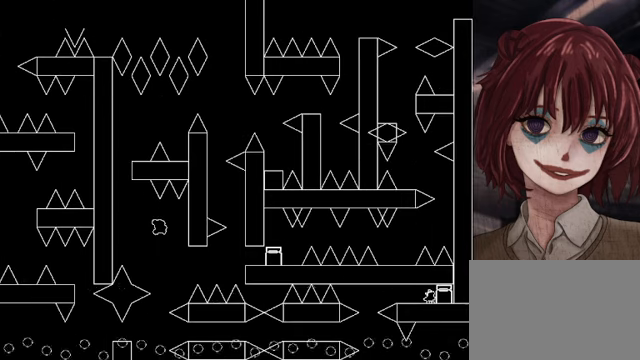
{"keys": [], "events": []}